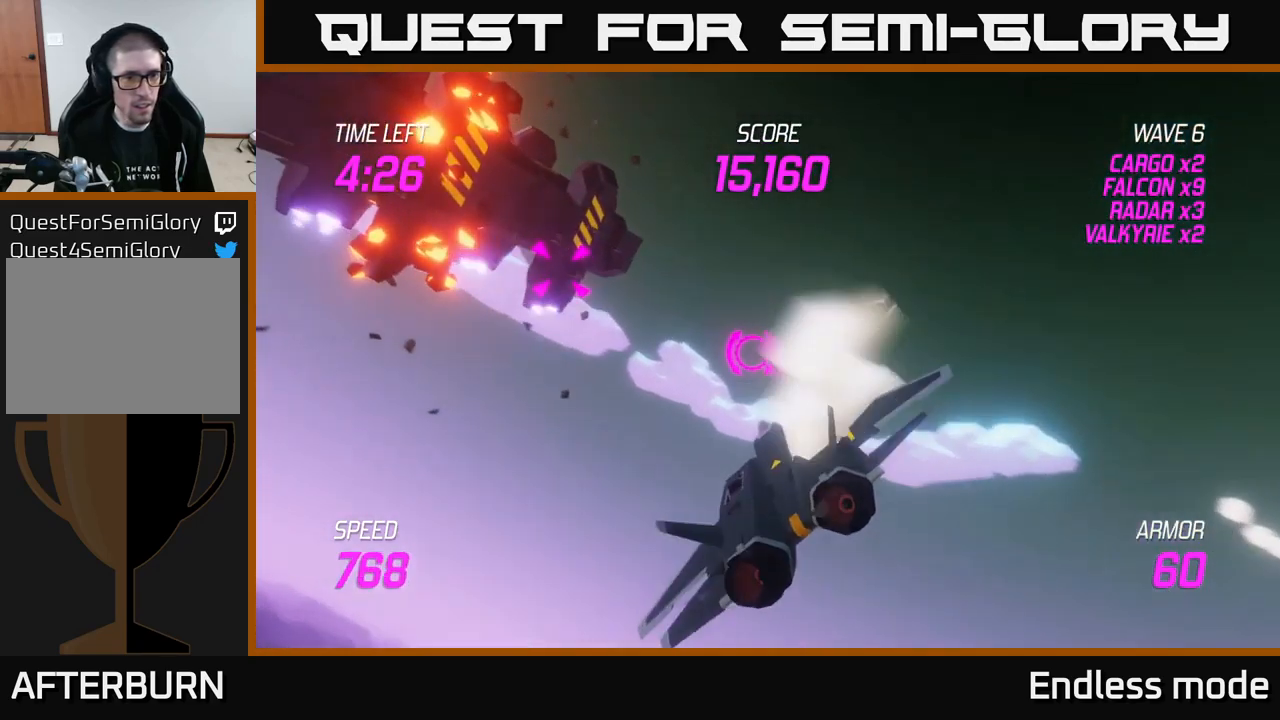
Gameplay with a controller (Xbox layout); each line is a JSON object with the inputs held at the frame after it. "events" lists button and stick changes between this image and that frame as [ms after this image, input, new state], when the widget could be followed in between.
{"buttons": [], "left_stick": "left", "right_stick": "center", "events": [[383, "left_stick", "left"]]}
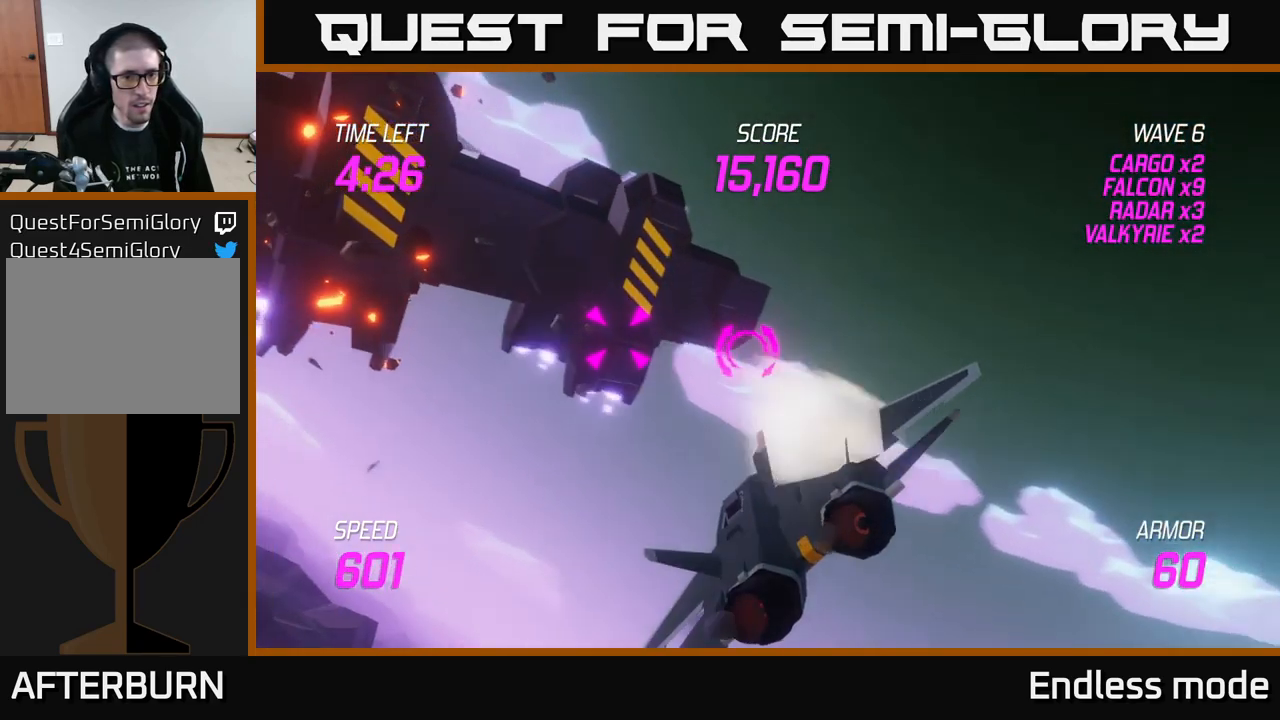
{"buttons": ["R2"], "left_stick": "center", "right_stick": "center", "events": [[283, "R2", "down"], [400, "R2", "up"], [433, "left_stick", "center"], [483, "R2", "down"]]}
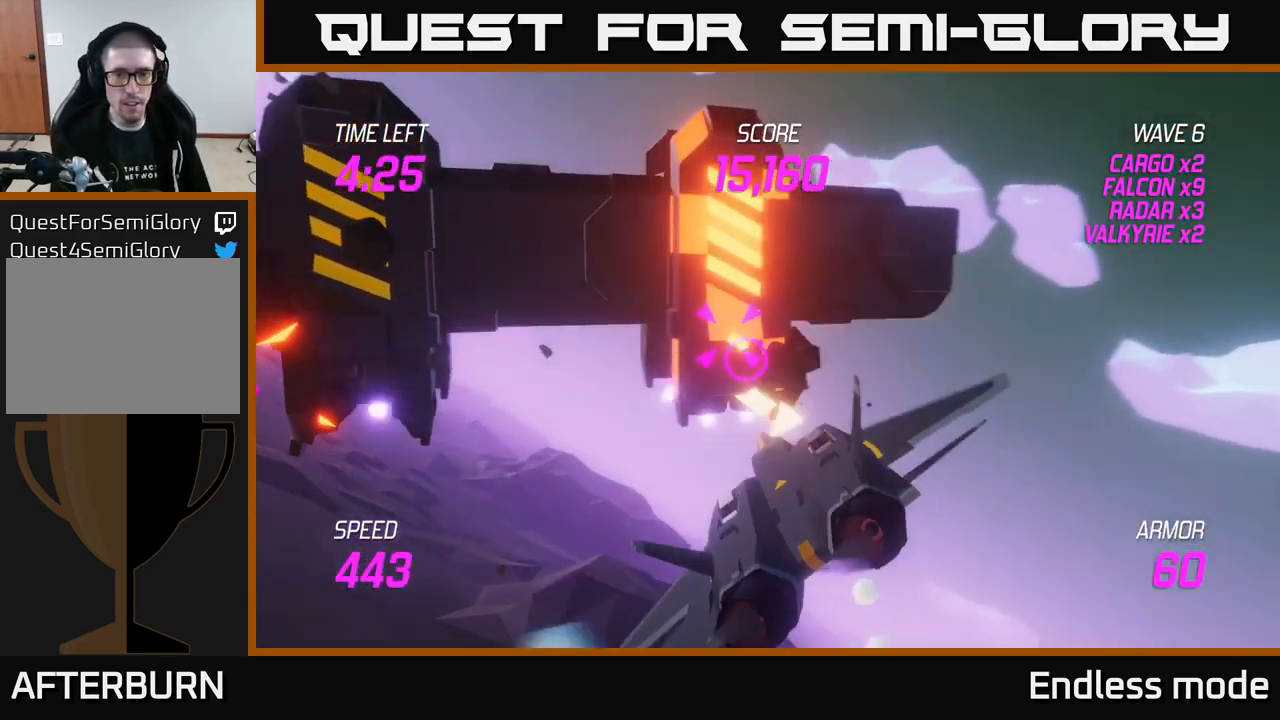
{"buttons": [], "left_stick": "left", "right_stick": "center", "events": [[16, "left_stick", "left"], [66, "R2", "up"], [166, "R2", "down"], [233, "left_stick", "center"], [250, "R2", "up"], [316, "left_stick", "left"], [350, "R2", "down"], [433, "R2", "up"]]}
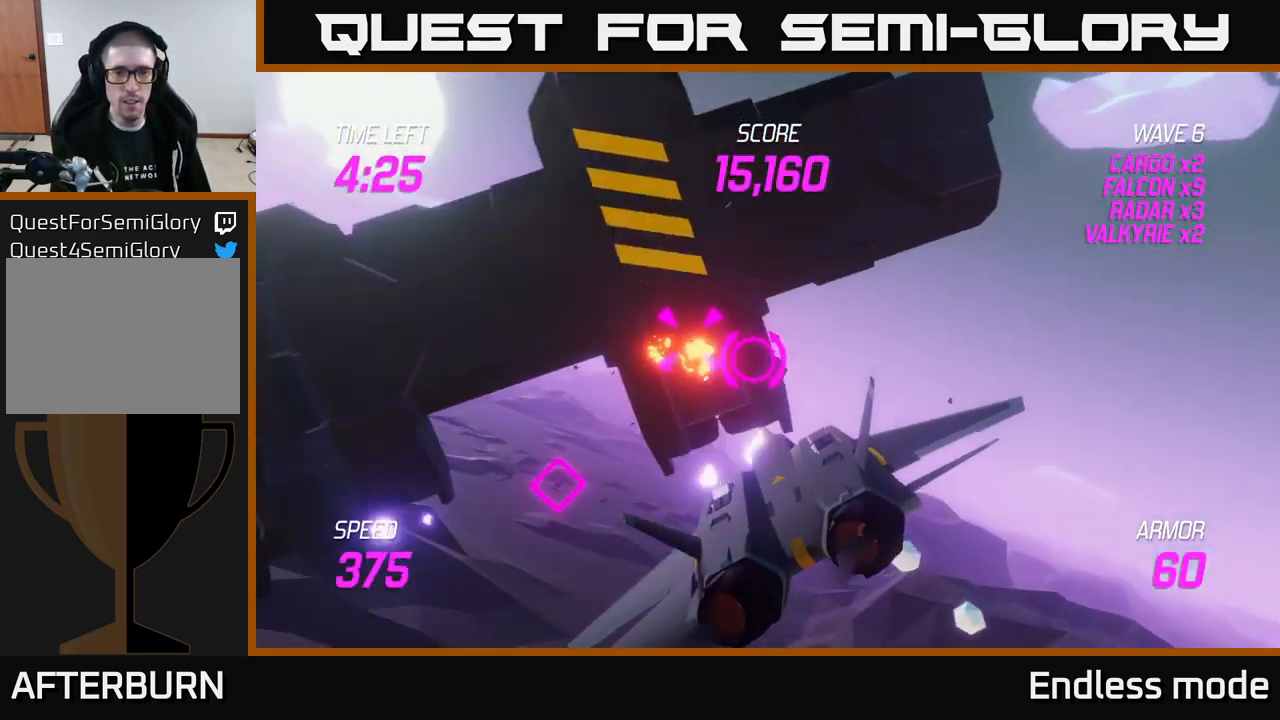
{"buttons": [], "left_stick": "down-right", "right_stick": "center", "events": [[16, "R2", "down"], [50, "left_stick", "down-left"], [133, "R2", "up"], [233, "R2", "down"], [333, "R2", "up"], [350, "left_stick", "down-right"], [383, "R2", "down"], [483, "R2", "up"]]}
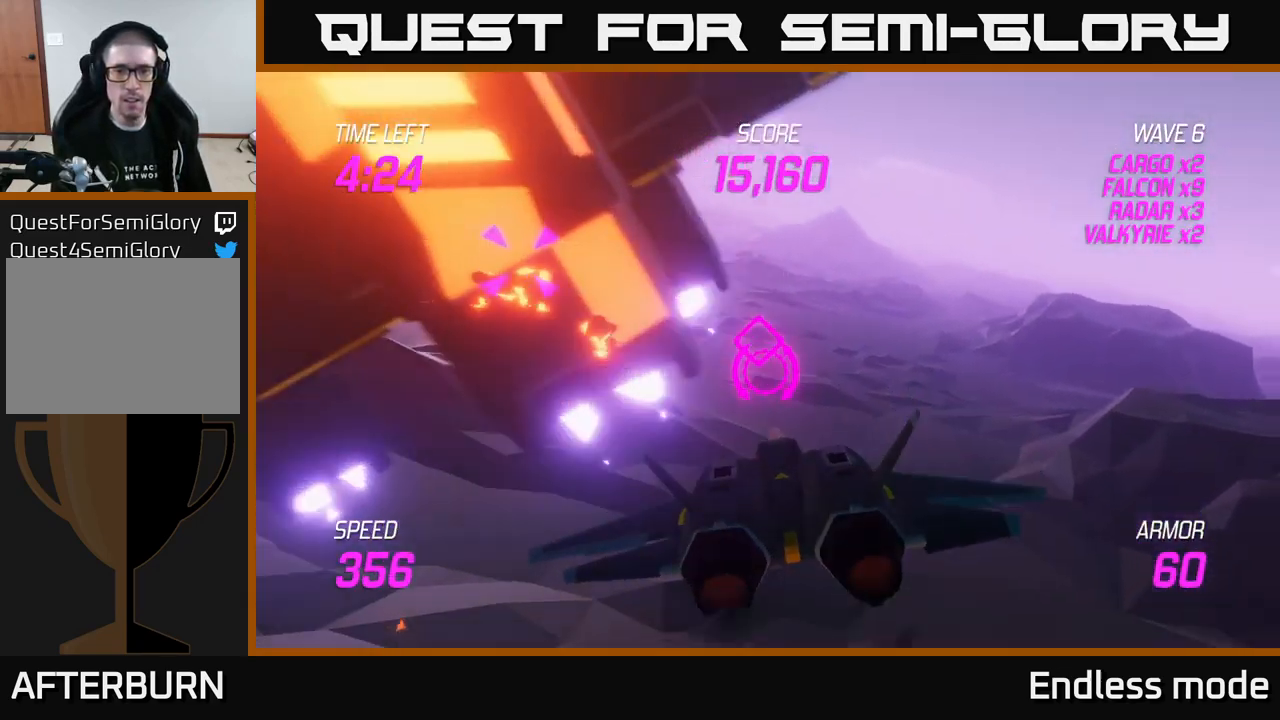
{"buttons": ["L2"], "left_stick": "left", "right_stick": "center", "events": [[50, "left_stick", "right"], [166, "L2", "down"], [183, "left_stick", "up"], [233, "left_stick", "left"], [300, "L2", "up"], [333, "L2", "down"], [400, "left_stick", "up-left"], [500, "left_stick", "left"]]}
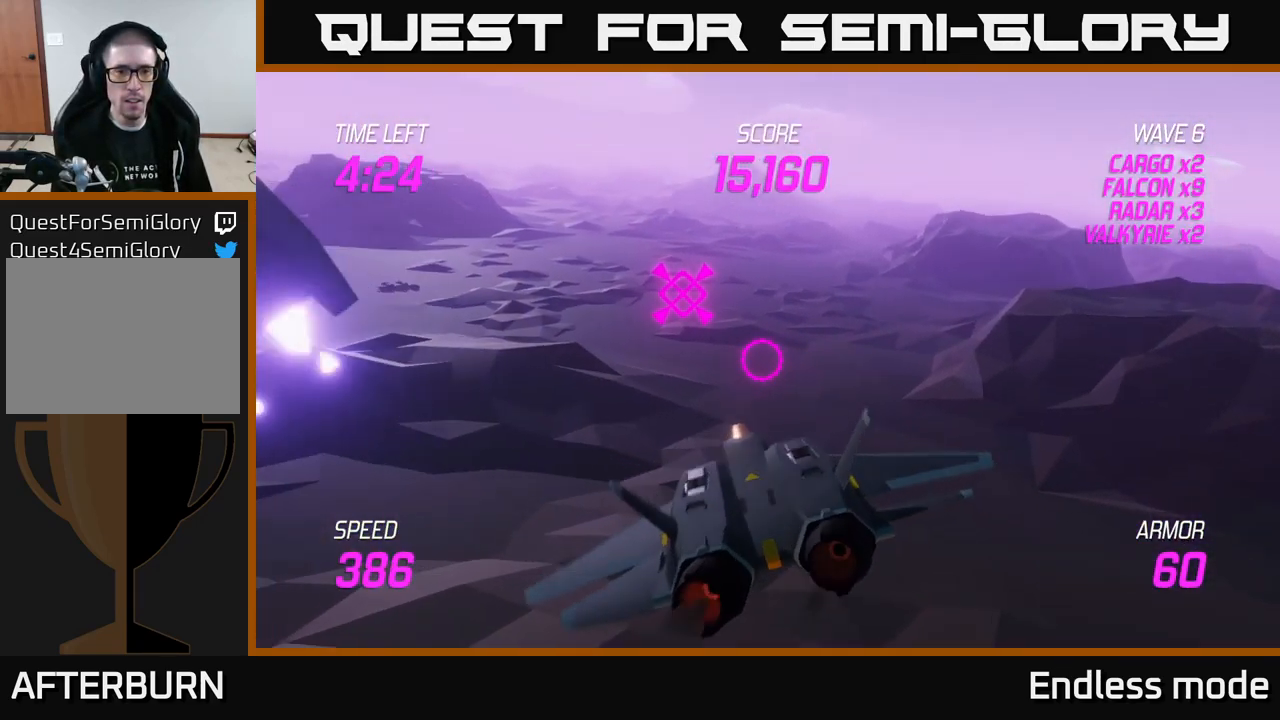
{"buttons": [], "left_stick": "up-left", "right_stick": "center", "events": [[100, "L2", "up"], [467, "left_stick", "up-left"]]}
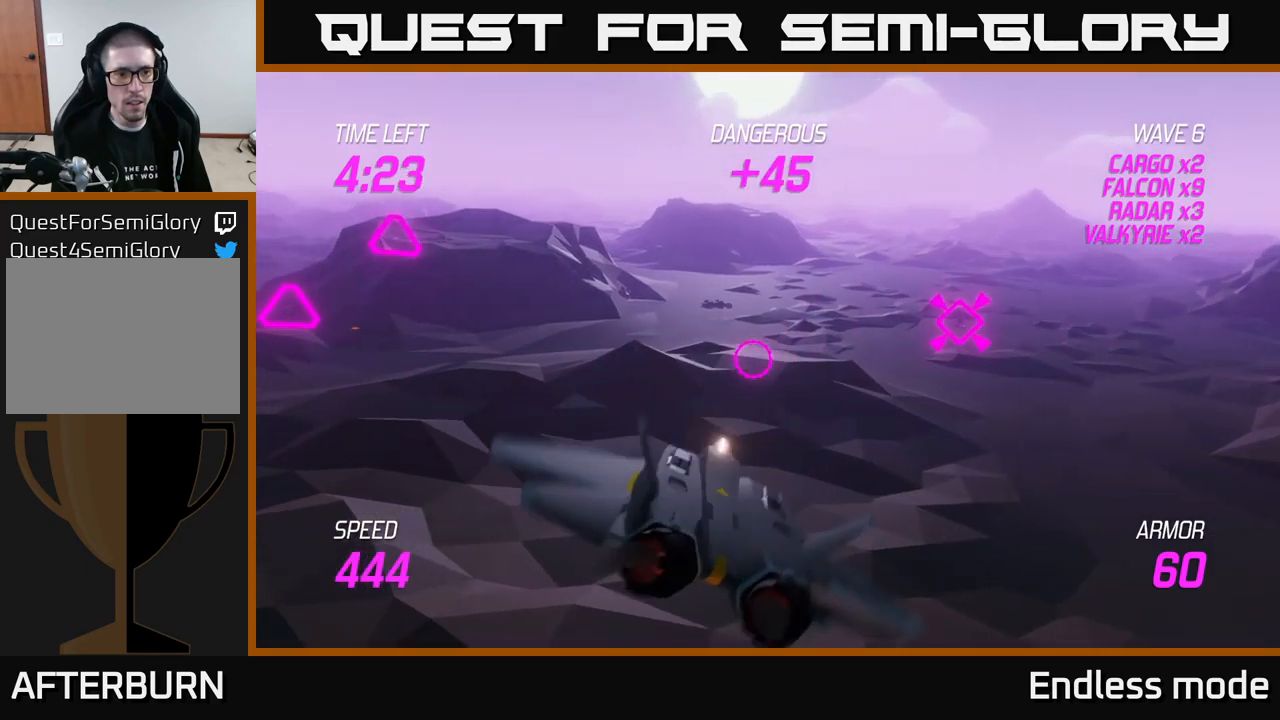
{"buttons": ["L2"], "left_stick": "left", "right_stick": "center", "events": [[267, "left_stick", "left"], [300, "L2", "down"], [350, "R2", "down"], [433, "R2", "up"]]}
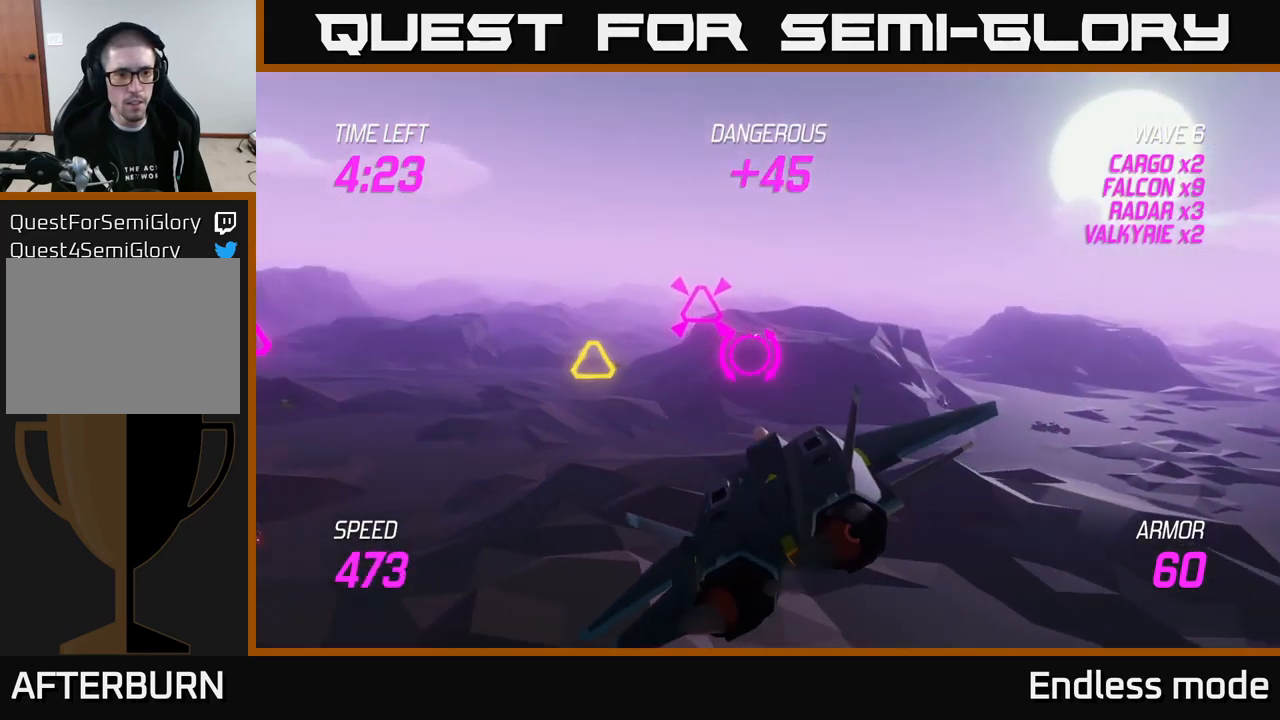
{"buttons": [], "left_stick": "left", "right_stick": "center", "events": [[33, "R2", "down"], [83, "R2", "up"], [133, "L2", "up"], [250, "R2", "down"], [333, "R2", "up"], [333, "left_stick", "right"], [417, "R2", "down"], [500, "R2", "up"], [500, "left_stick", "left"]]}
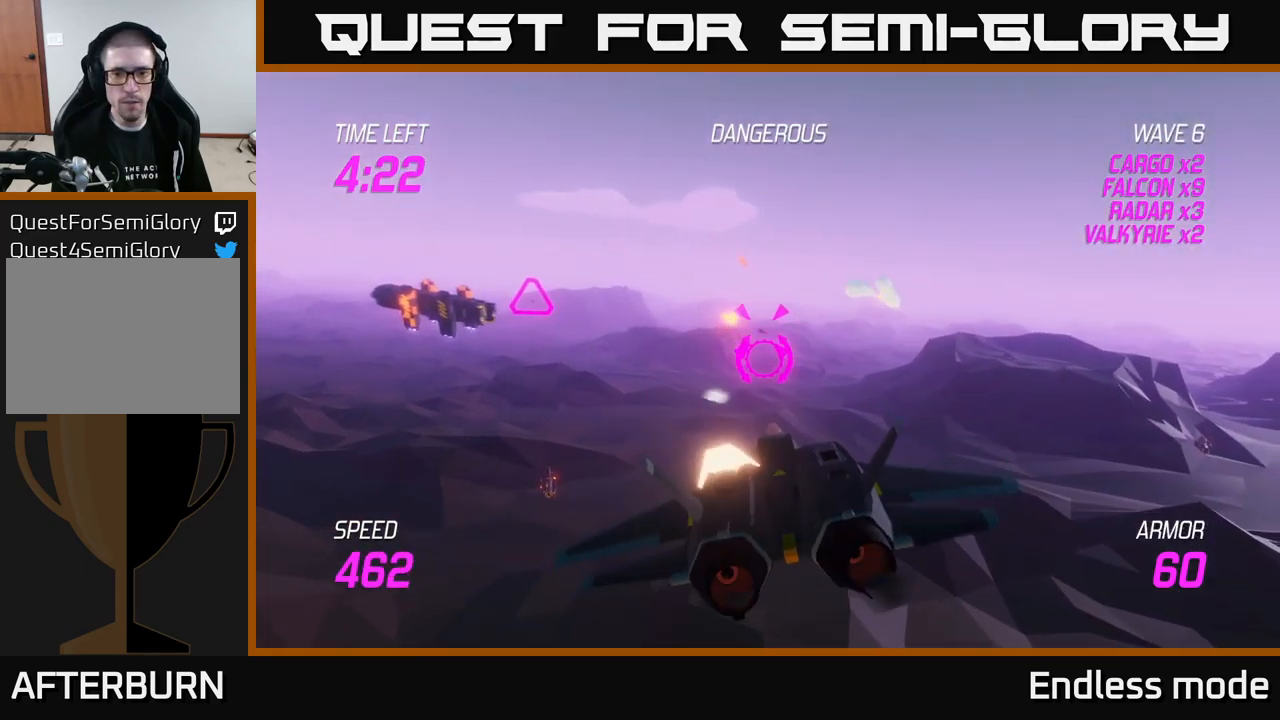
{"buttons": [], "left_stick": "up-left", "right_stick": "center", "events": [[167, "L2", "down"], [217, "left_stick", "up-left"], [267, "L2", "up"]]}
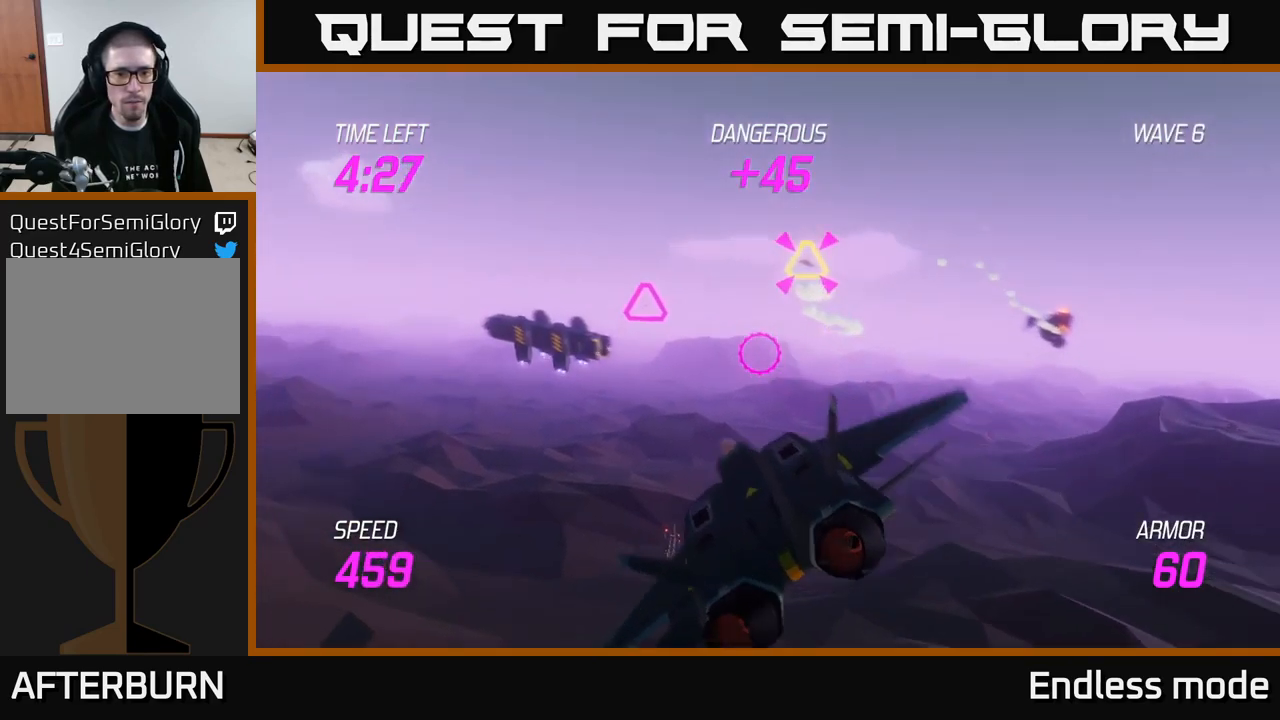
{"buttons": [], "left_stick": "left", "right_stick": "center", "events": [[150, "R2", "down"], [183, "left_stick", "up-right"], [250, "R2", "up"], [333, "R2", "down"], [433, "left_stick", "left"], [450, "R2", "up"]]}
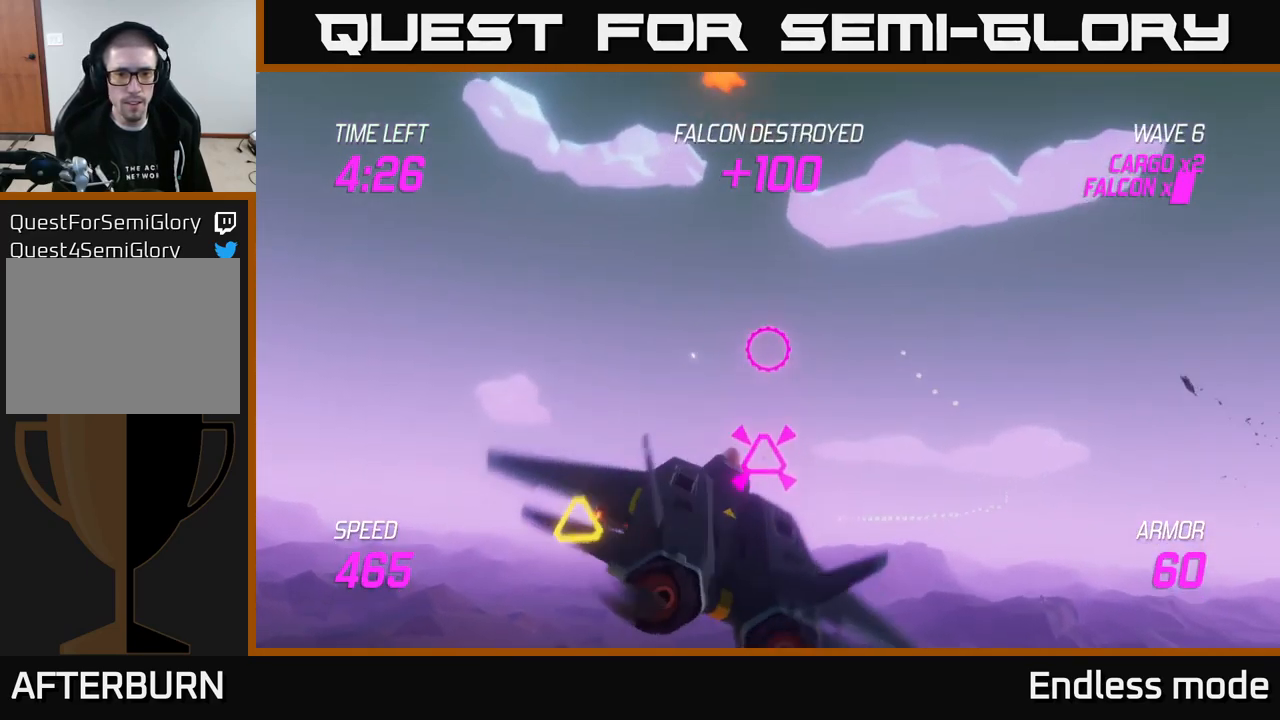
{"buttons": [], "left_stick": "up-left", "right_stick": "center", "events": [[33, "R2", "down"], [50, "left_stick", "down"], [117, "R2", "up"], [183, "left_stick", "down-left"], [383, "R2", "down"], [450, "R2", "up"], [467, "left_stick", "up-left"]]}
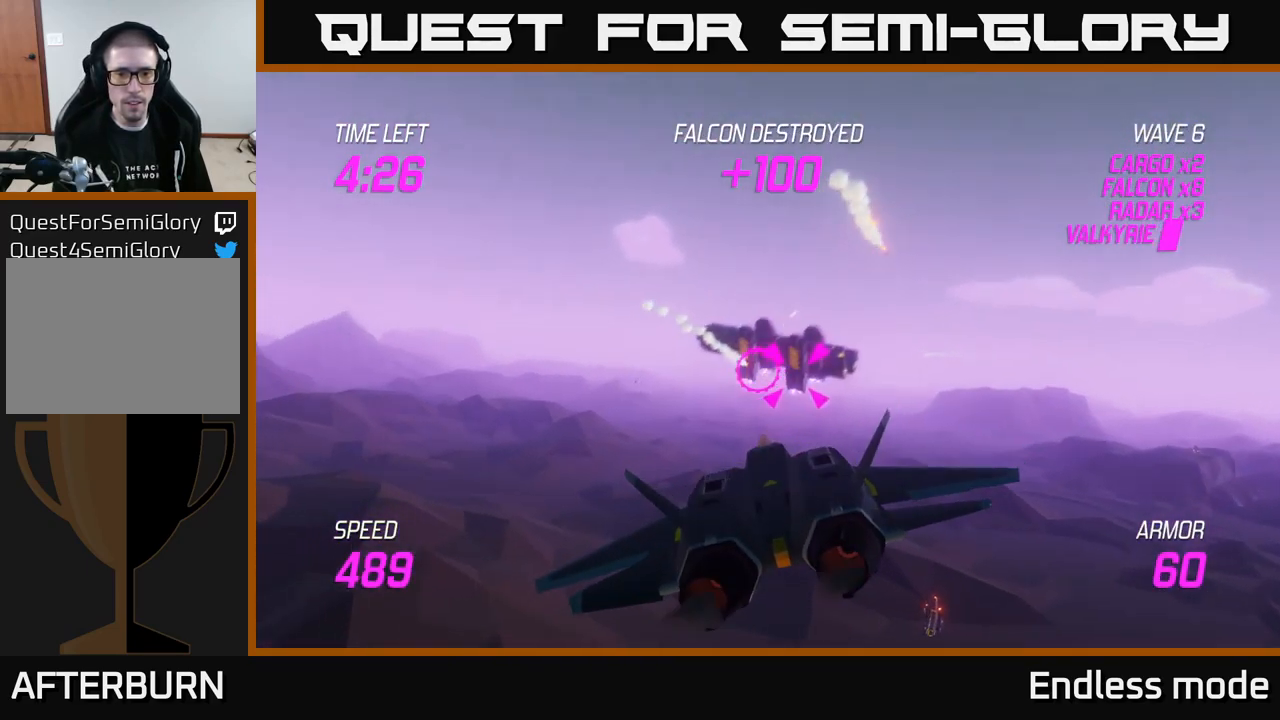
{"buttons": [], "left_stick": "right", "right_stick": "center", "events": [[50, "R2", "down"], [100, "left_stick", "right"], [133, "R2", "up"], [233, "R2", "down"], [300, "left_stick", "left"], [333, "R2", "up"], [383, "R2", "down"], [450, "left_stick", "right"], [483, "R2", "up"]]}
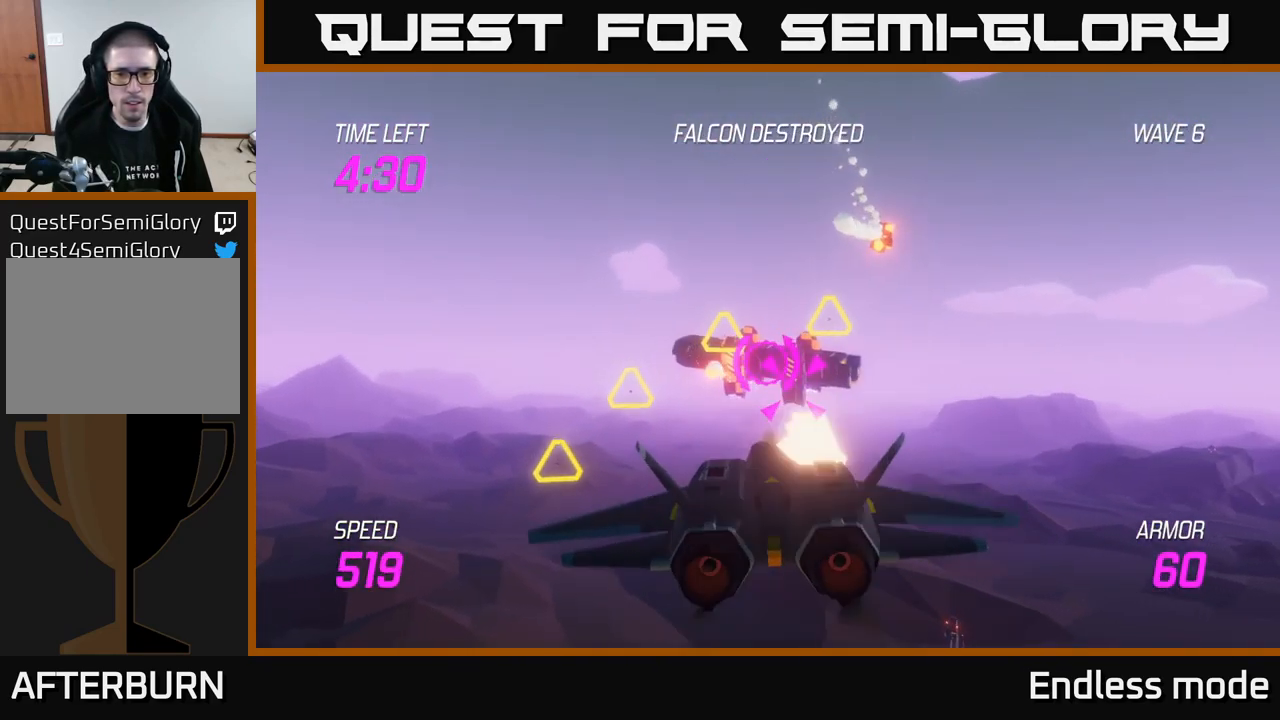
{"buttons": ["R2"], "left_stick": "center", "right_stick": "center", "events": [[67, "R2", "down"], [150, "left_stick", "up-left"], [183, "R2", "up"], [233, "left_stick", "center"], [250, "R2", "down"], [350, "R2", "up"], [433, "R2", "down"]]}
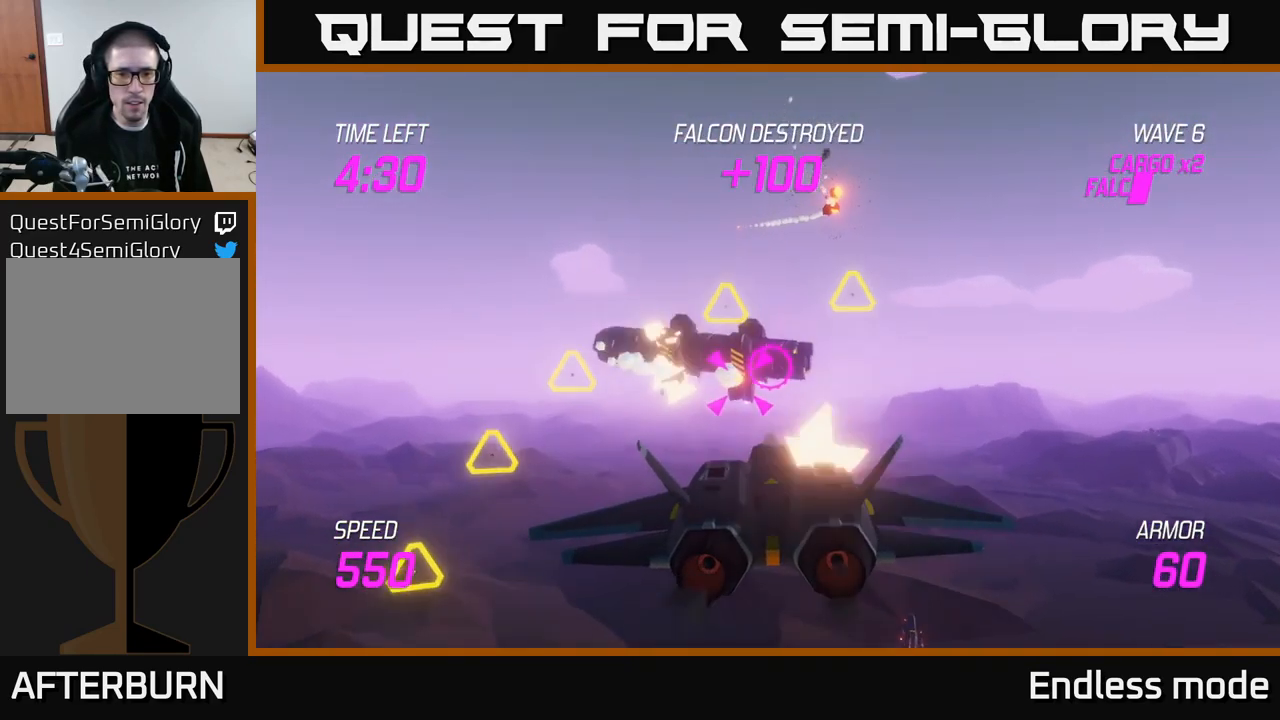
{"buttons": ["L2"], "left_stick": "right", "right_stick": "center", "events": [[50, "R2", "up"], [133, "R2", "down"], [183, "left_stick", "down-left"], [233, "L2", "down"], [233, "R2", "up"], [350, "L2", "up"], [450, "L2", "down"], [500, "left_stick", "right"]]}
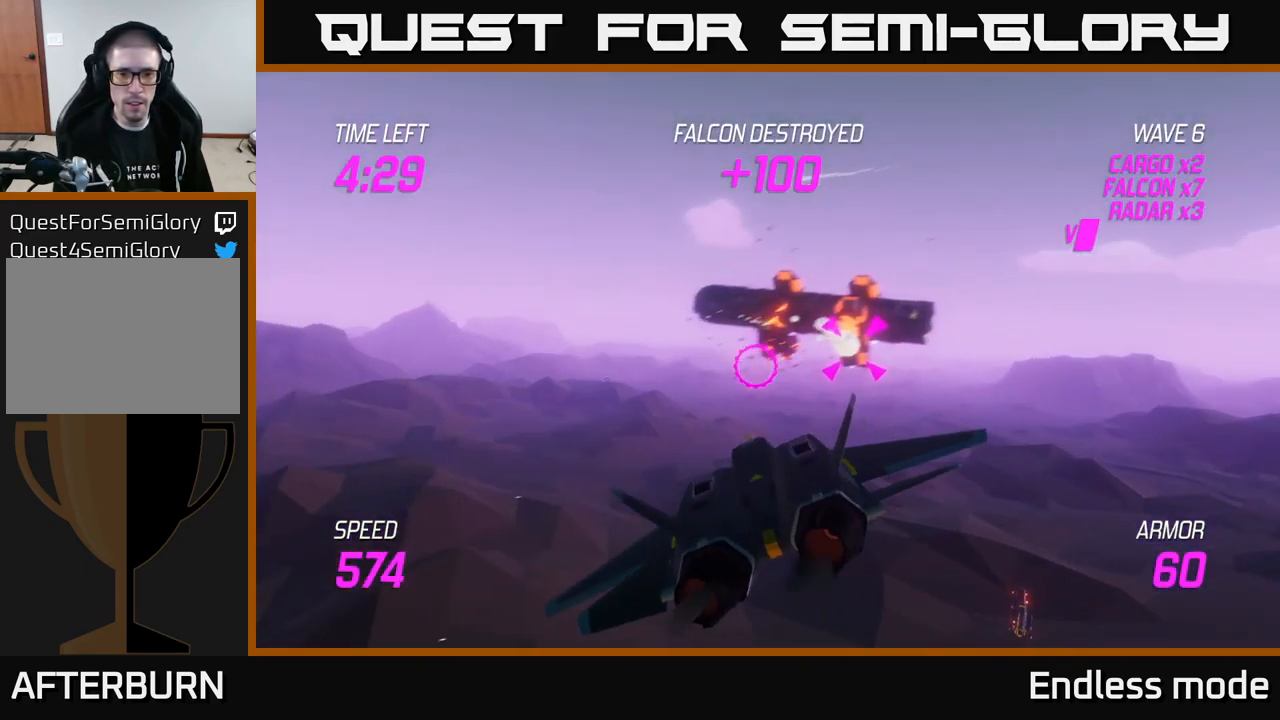
{"buttons": [], "left_stick": "center", "right_stick": "center", "events": [[33, "L2", "up"], [100, "L2", "down"], [233, "L2", "up"], [383, "R2", "down"], [400, "left_stick", "up"], [450, "left_stick", "center"], [467, "R2", "up"]]}
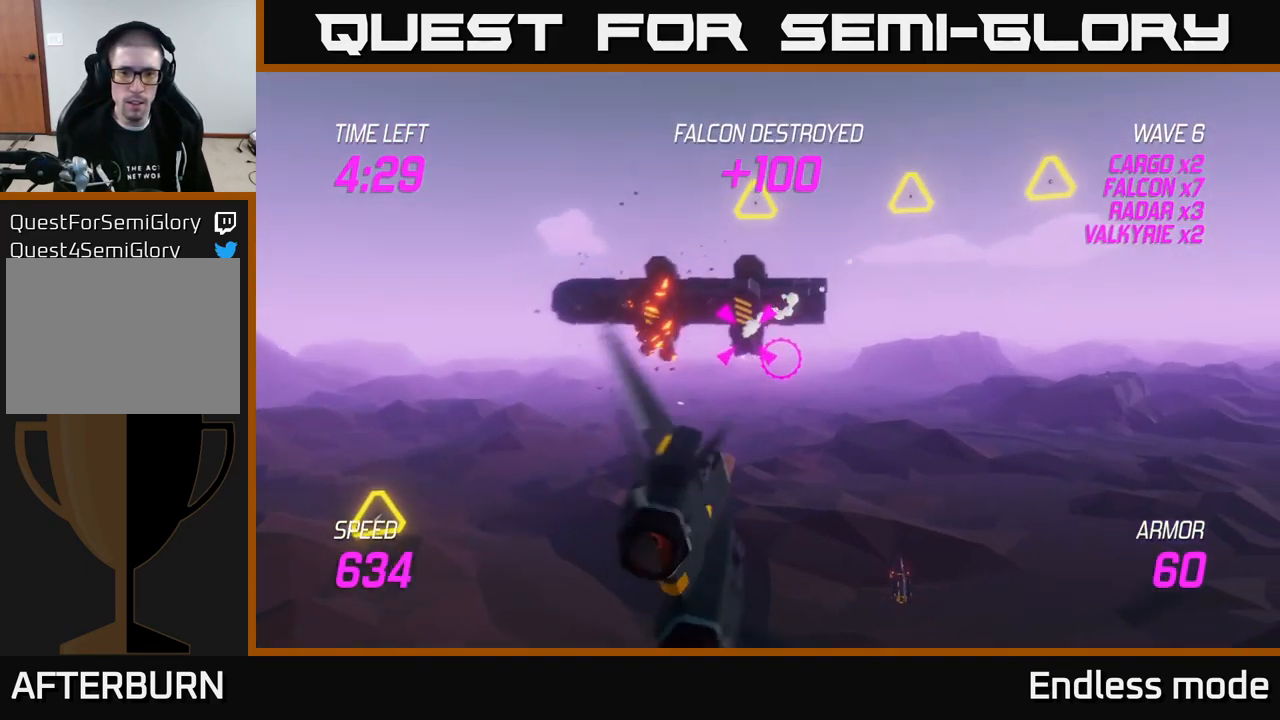
{"buttons": ["R2"], "left_stick": "right", "right_stick": "center", "events": [[67, "R2", "down"], [167, "R2", "up"], [250, "R2", "down"], [350, "R2", "up"], [417, "R2", "down"], [500, "left_stick", "right"]]}
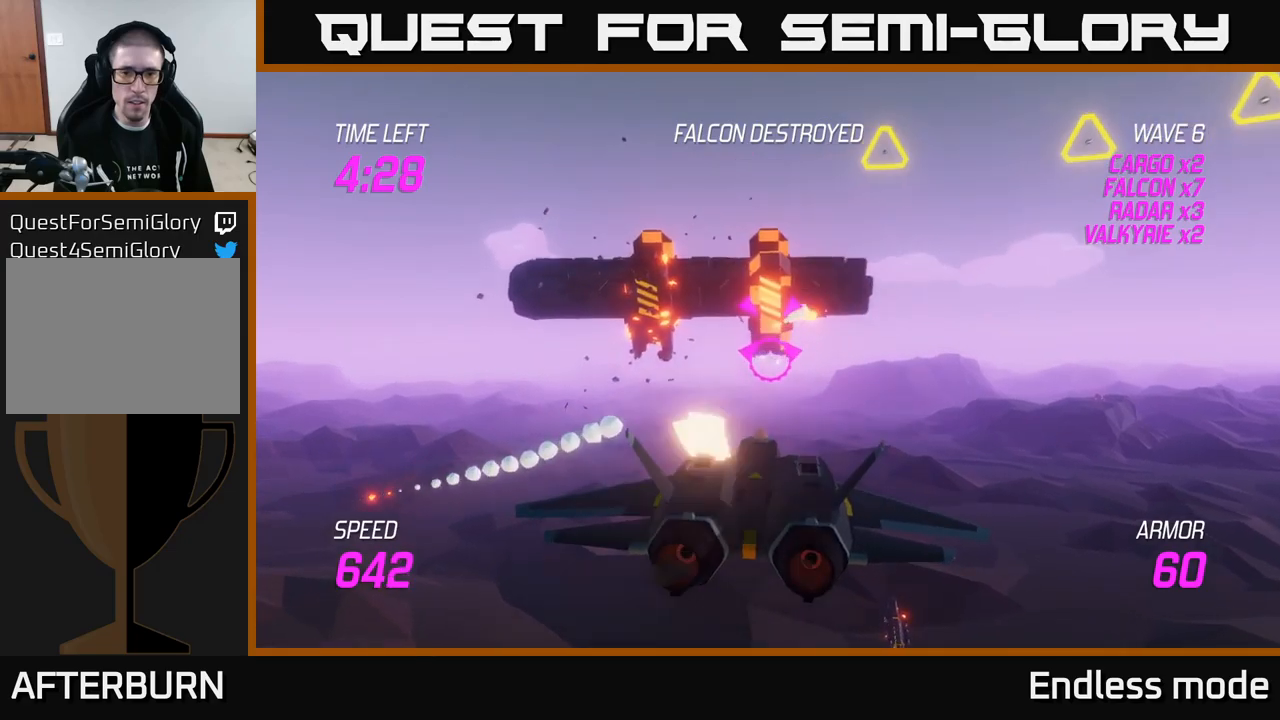
{"buttons": ["R2"], "left_stick": "center", "right_stick": "center", "events": [[34, "R2", "up"], [117, "R2", "down"], [150, "left_stick", "center"], [217, "R2", "up"], [284, "R2", "down"], [384, "R2", "up"], [467, "R2", "down"]]}
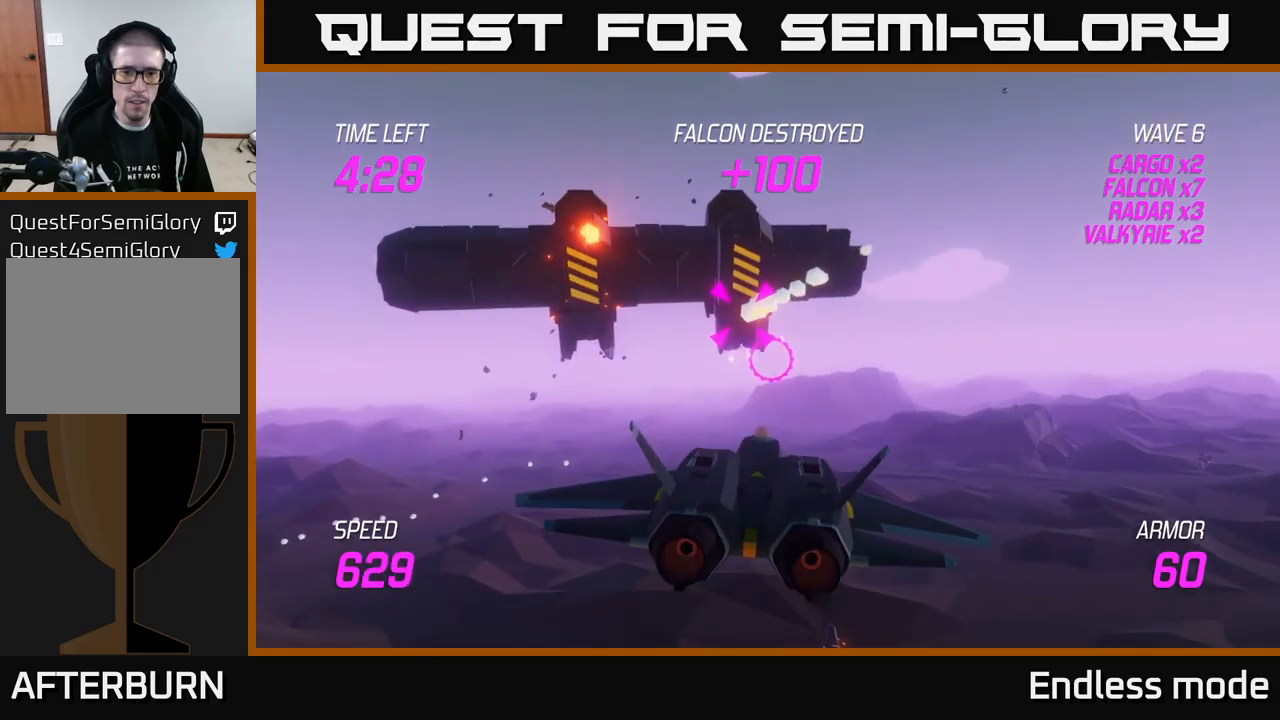
{"buttons": [], "left_stick": "center", "right_stick": "center", "events": [[67, "R2", "up"], [150, "R2", "down"], [234, "R2", "up"], [317, "R2", "down"], [434, "R2", "up"]]}
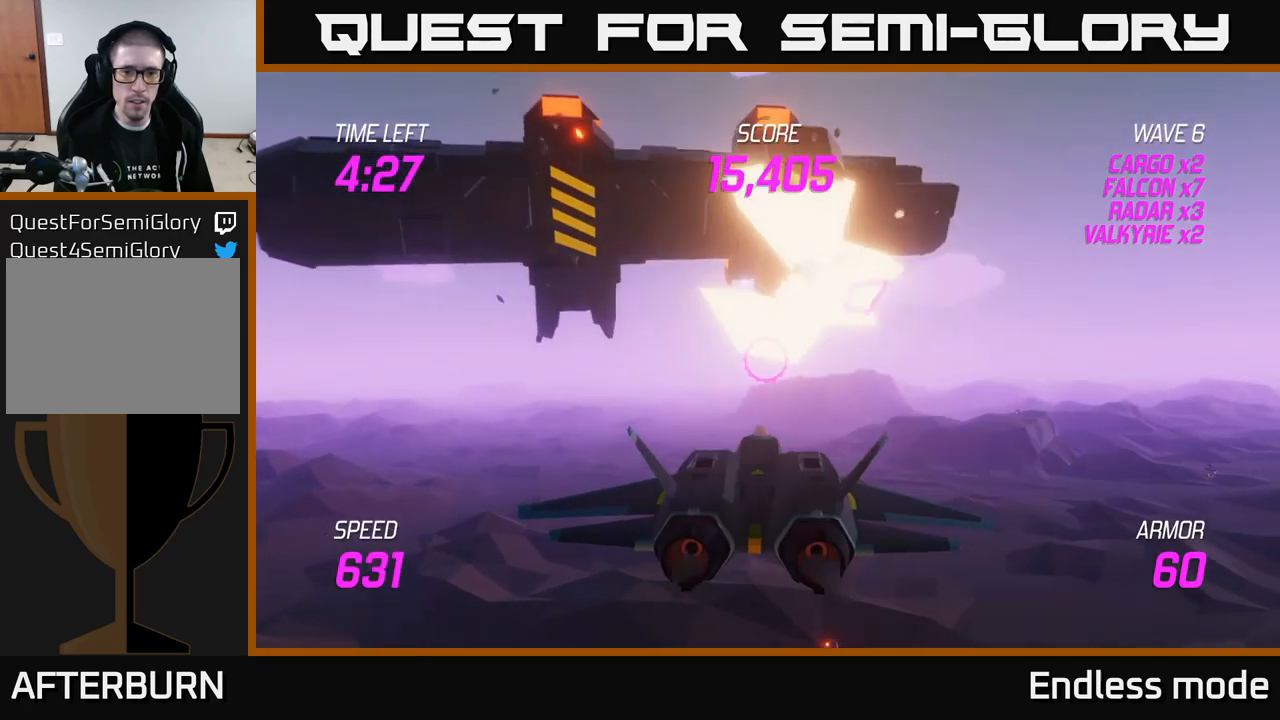
{"buttons": ["L2"], "left_stick": "up-left", "right_stick": "center", "events": [[17, "R2", "down"], [34, "left_stick", "down-left"], [100, "R2", "up"], [134, "left_stick", "center"], [217, "left_stick", "left"], [300, "left_stick", "down-left"], [450, "L2", "down"], [484, "left_stick", "up-left"]]}
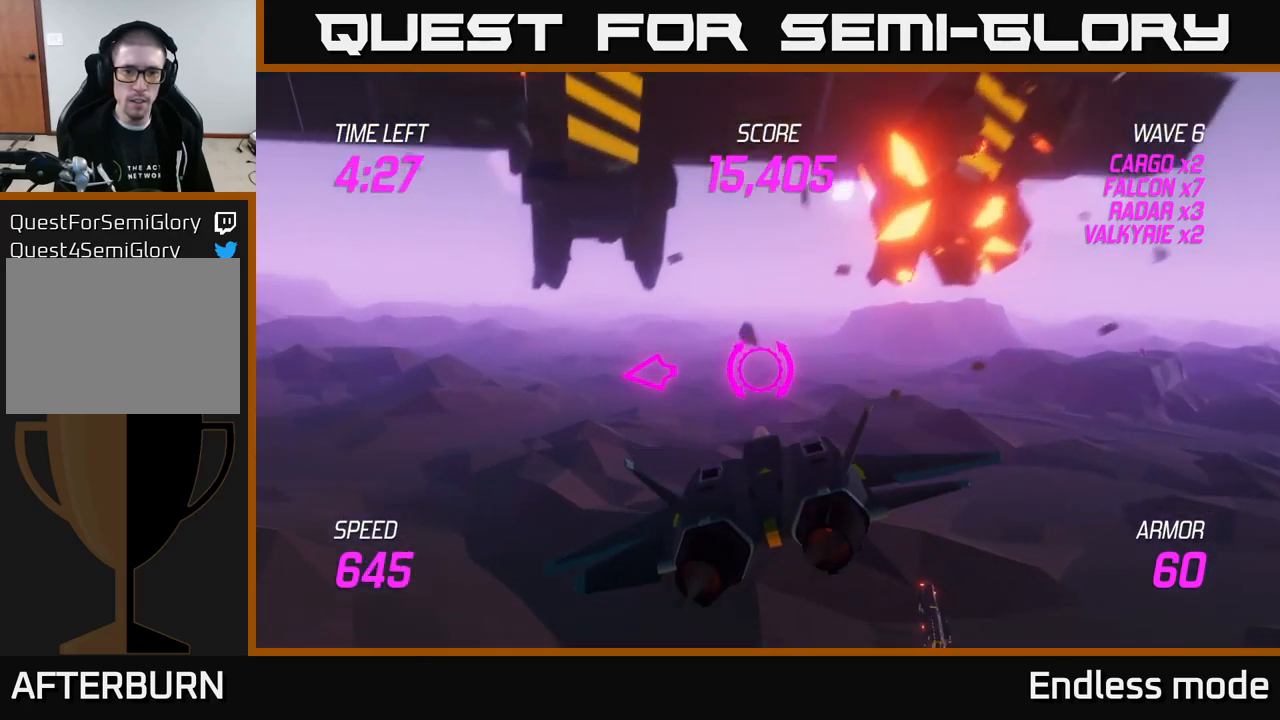
{"buttons": ["L2"], "left_stick": "up", "right_stick": "center", "events": [[117, "left_stick", "right"], [317, "left_stick", "up"]]}
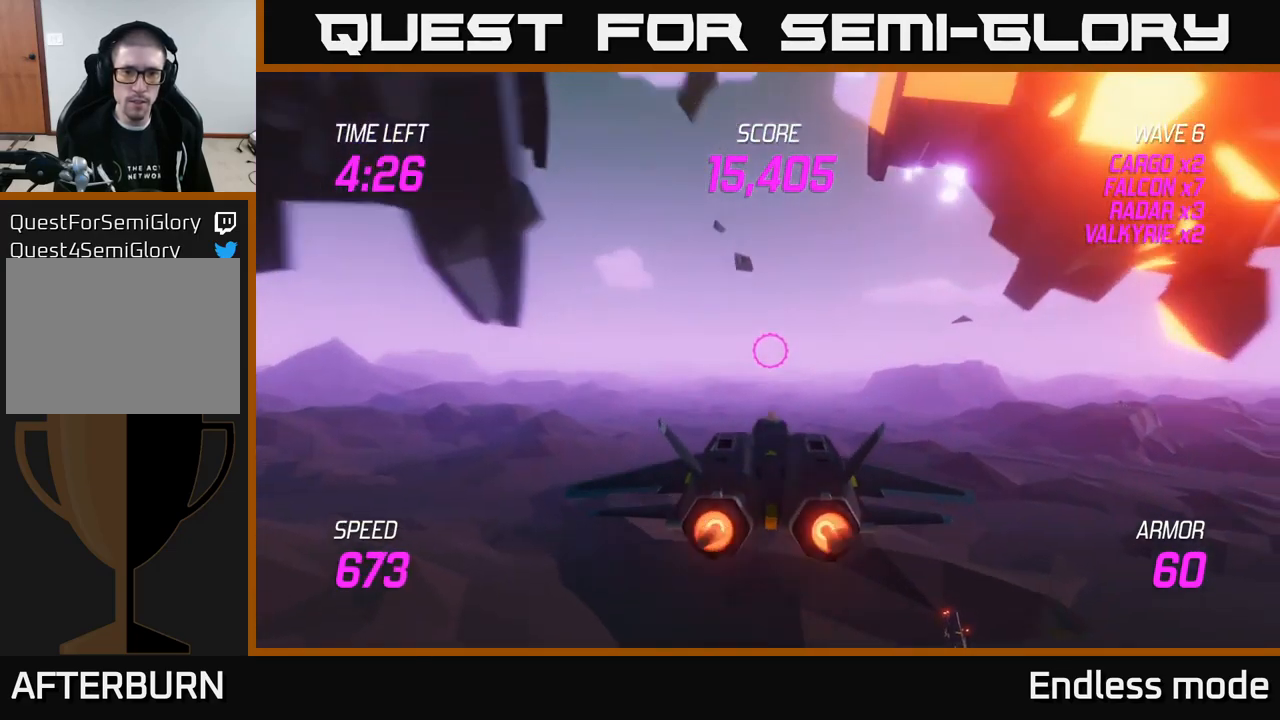
{"buttons": [], "left_stick": "up", "right_stick": "center", "events": [[367, "L2", "up"]]}
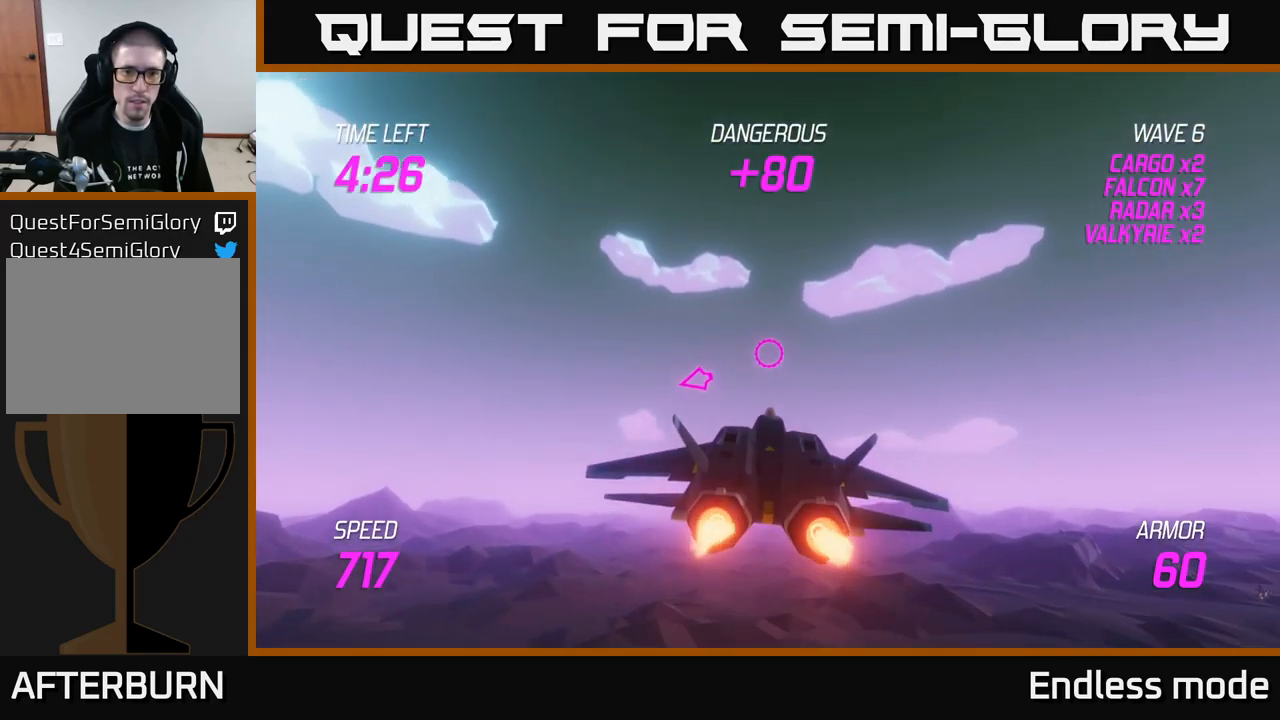
{"buttons": ["L2"], "left_stick": "down-right", "right_stick": "center", "events": [[150, "left_stick", "up-right"], [267, "L2", "down"], [317, "left_stick", "right"], [500, "left_stick", "down-right"]]}
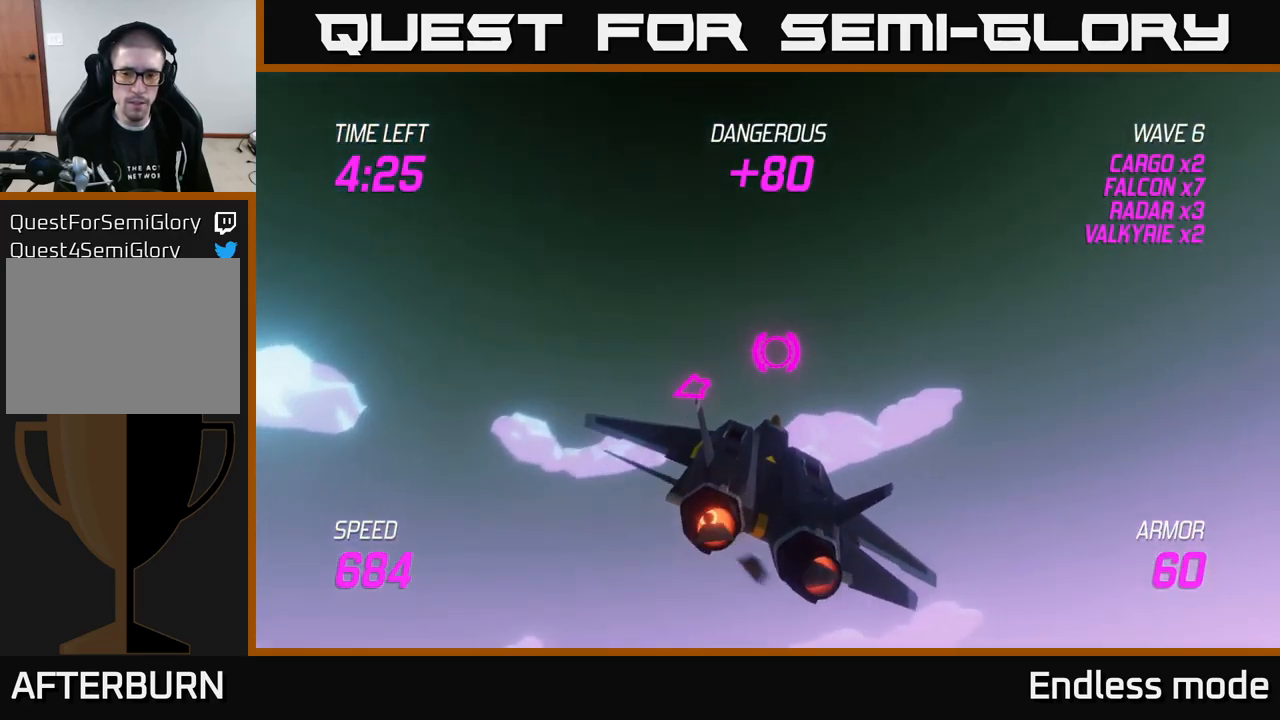
{"buttons": ["L2"], "left_stick": "down-left", "right_stick": "center", "events": [[367, "left_stick", "left"], [467, "left_stick", "down-left"]]}
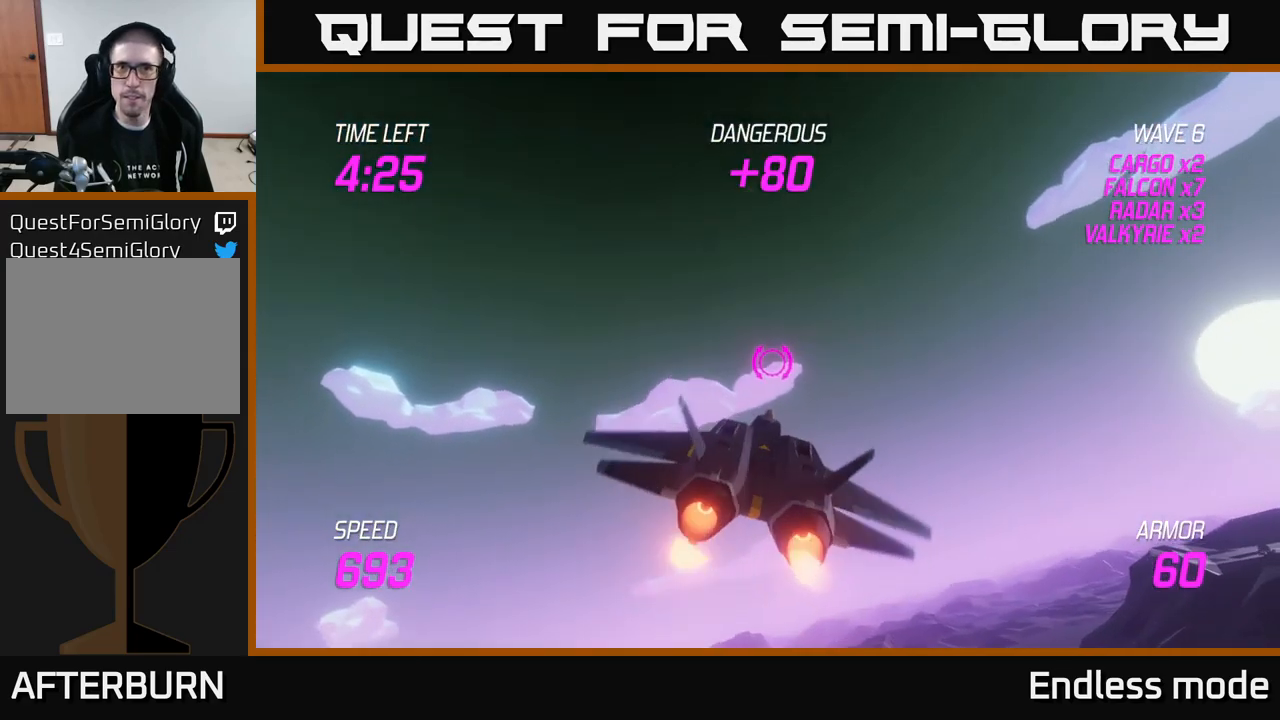
{"buttons": [], "left_stick": "left", "right_stick": "center", "events": [[150, "left_stick", "left"], [267, "L2", "up"], [317, "left_stick", "up-left"], [417, "left_stick", "left"]]}
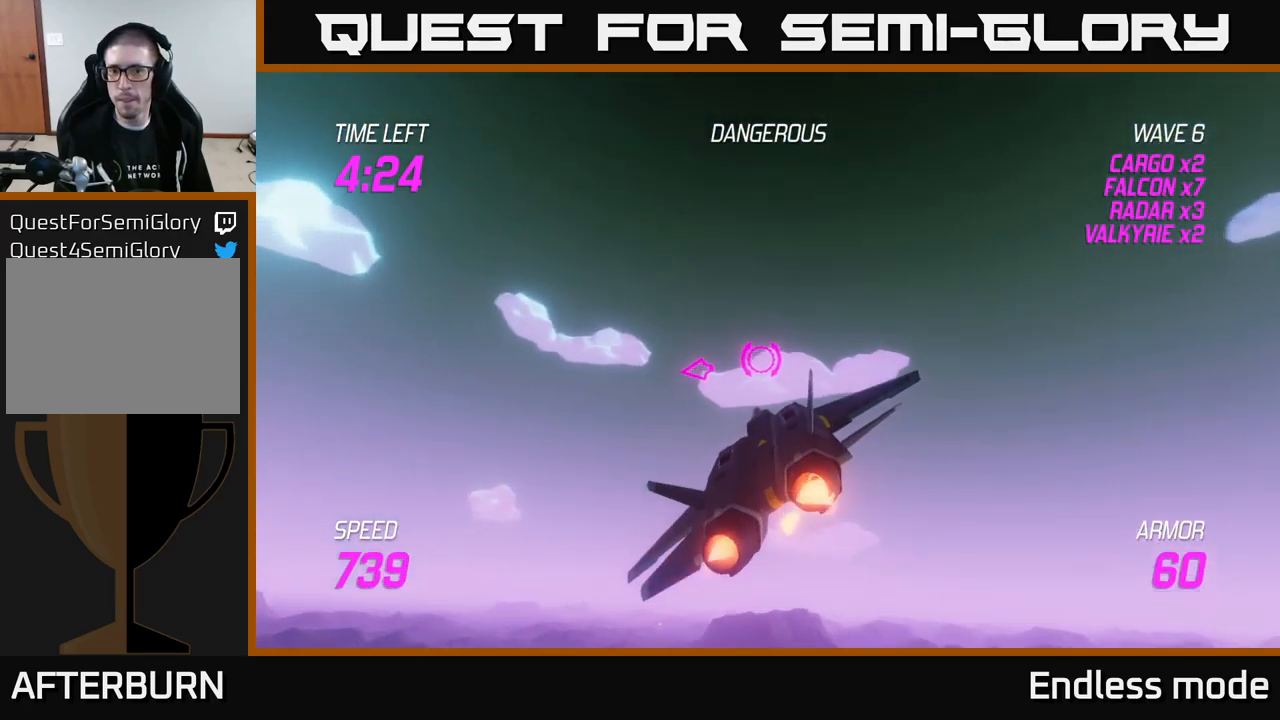
{"buttons": [], "left_stick": "left", "right_stick": "center", "events": []}
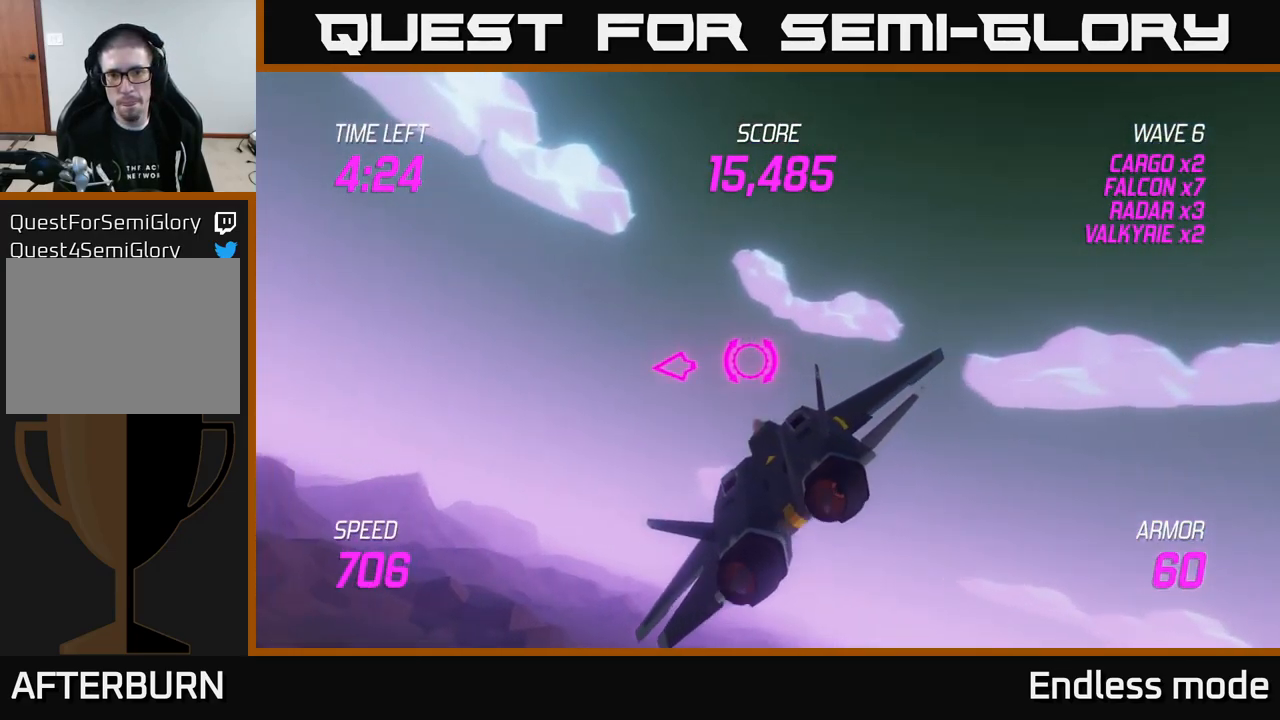
{"buttons": [], "left_stick": "left", "right_stick": "center", "events": []}
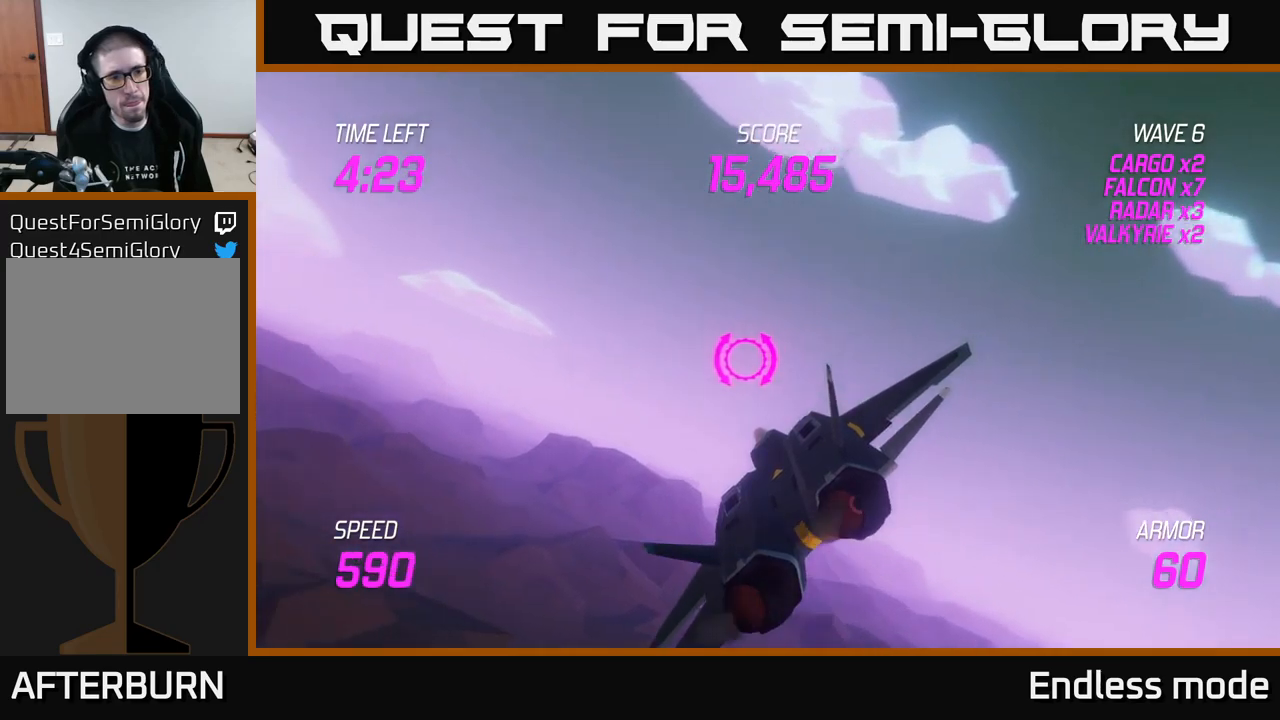
{"buttons": [], "left_stick": "down-right", "right_stick": "center", "events": [[383, "R2", "down"], [483, "R2", "up"], [483, "left_stick", "down-right"]]}
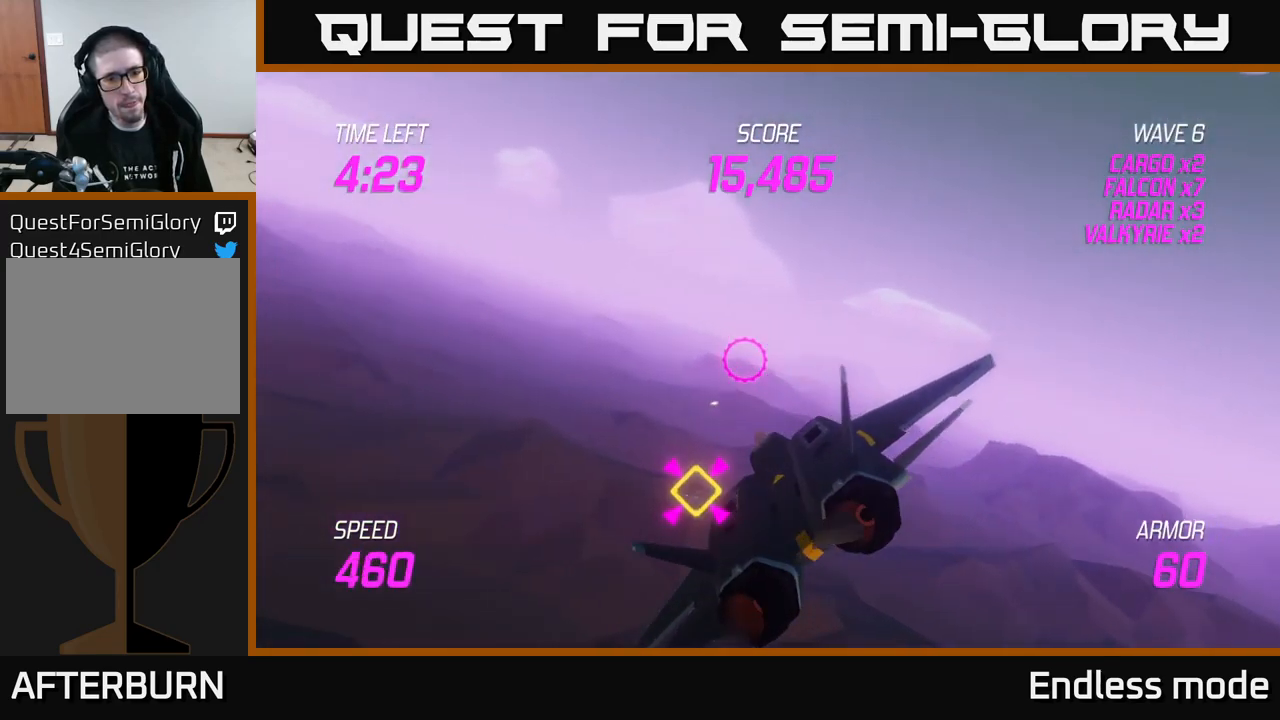
{"buttons": ["R2"], "left_stick": "right", "right_stick": "center", "events": [[66, "R2", "down"], [166, "R2", "up"], [200, "left_stick", "left"], [266, "R2", "down"], [333, "R2", "up"], [350, "left_stick", "right"], [450, "R2", "down"]]}
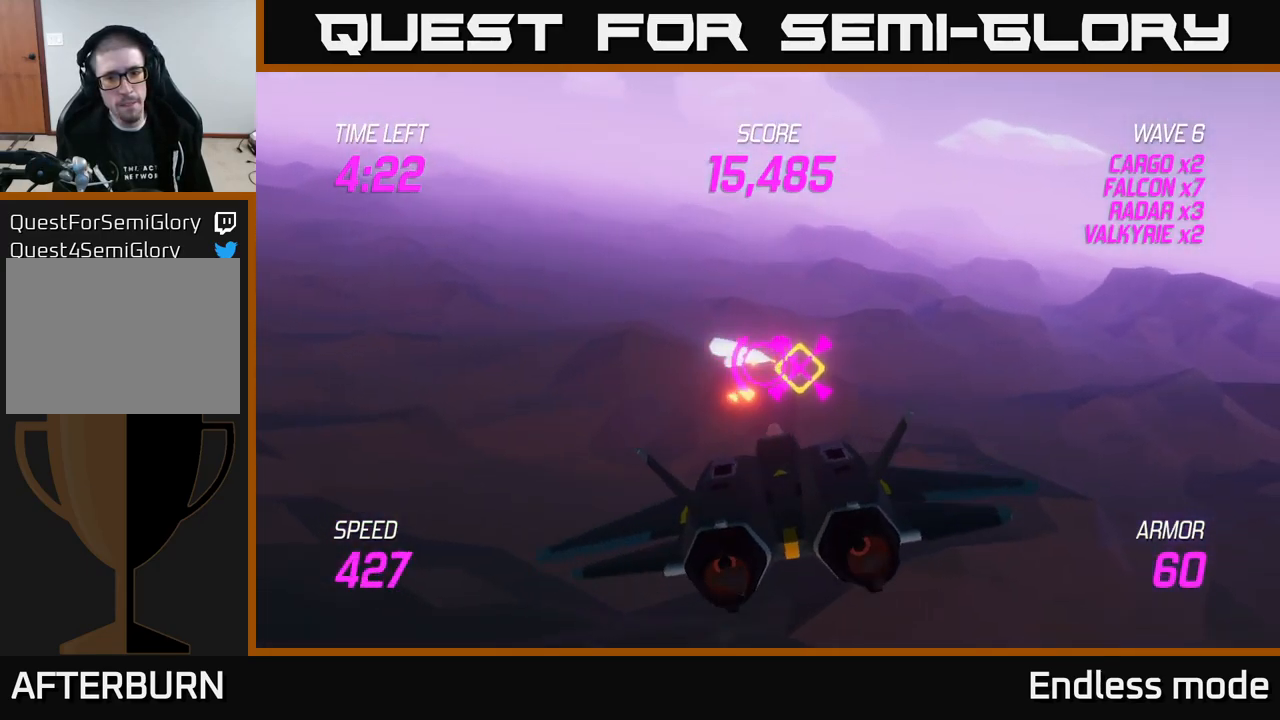
{"buttons": [], "left_stick": "left", "right_stick": "center", "events": [[50, "R2", "up"], [66, "left_stick", "center"], [150, "R2", "down"], [166, "left_stick", "left"], [250, "R2", "up"], [283, "L2", "down"], [400, "L2", "up"]]}